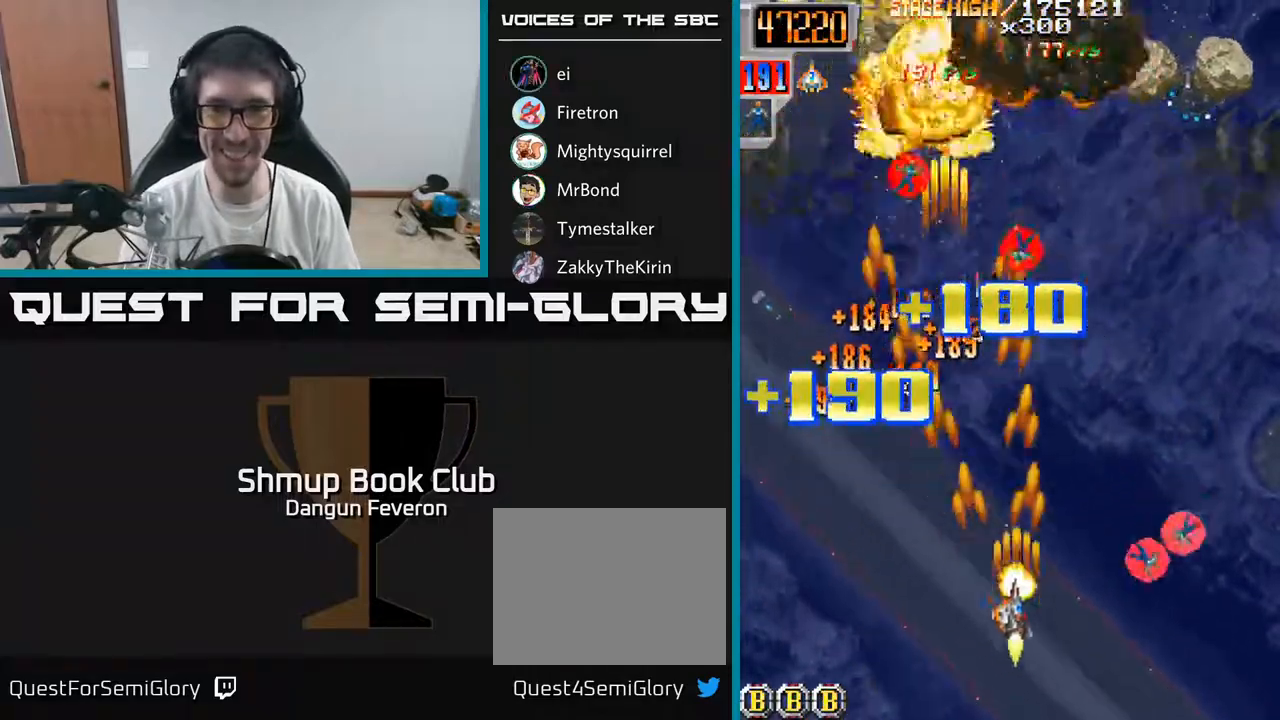
Gameplay with a controller (Xbox layout); each line is a JSON object with the inputs held at the frame after it. "events" lists button and stick changes between this image and that frame as [ms after this image, input, new state], when the widget could be followed in between.
{"buttons": ["R2", "DPAD_UP", "DPAD_LEFT"], "left_stick": "center", "right_stick": "center", "events": [[33, "DPAD_DOWN", "up"], [300, "DPAD_RIGHT", "up"], [300, "DPAD_UP", "down"], [350, "DPAD_LEFT", "down"]]}
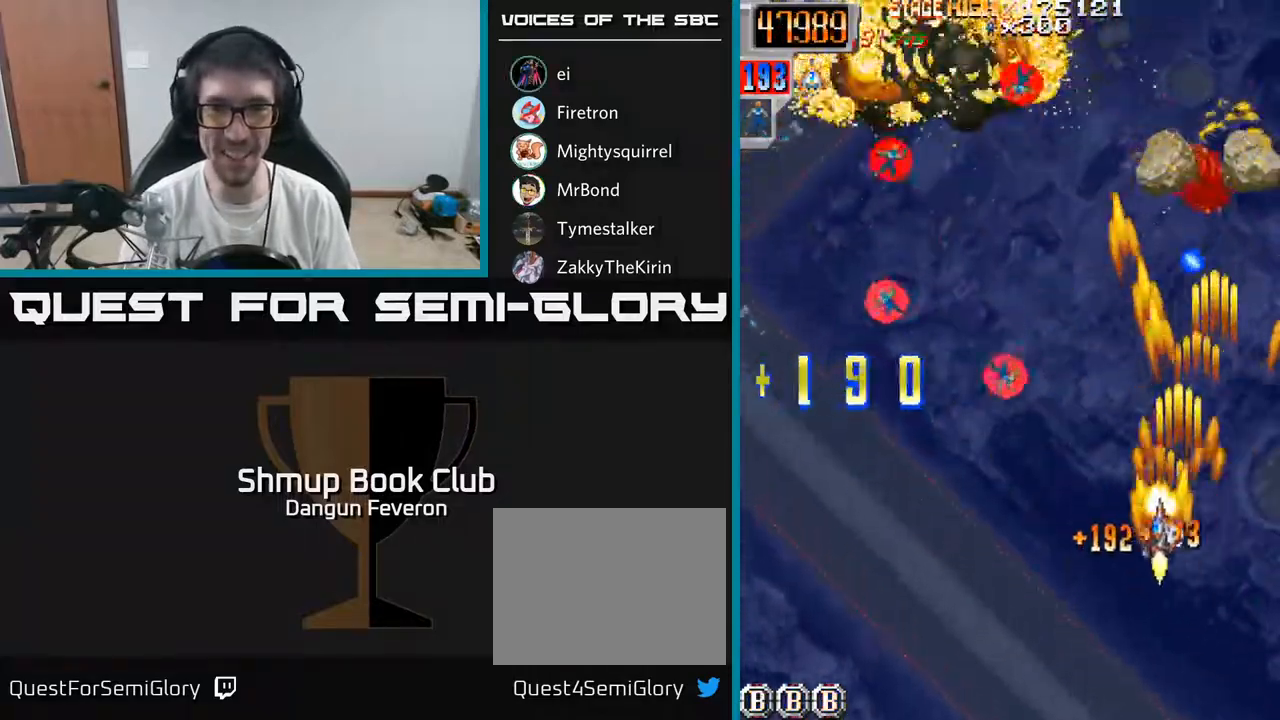
{"buttons": ["R2", "DPAD_UP"], "left_stick": "center", "right_stick": "center", "events": [[83, "DPAD_UP", "up"], [283, "DPAD_UP", "down"], [500, "DPAD_LEFT", "up"]]}
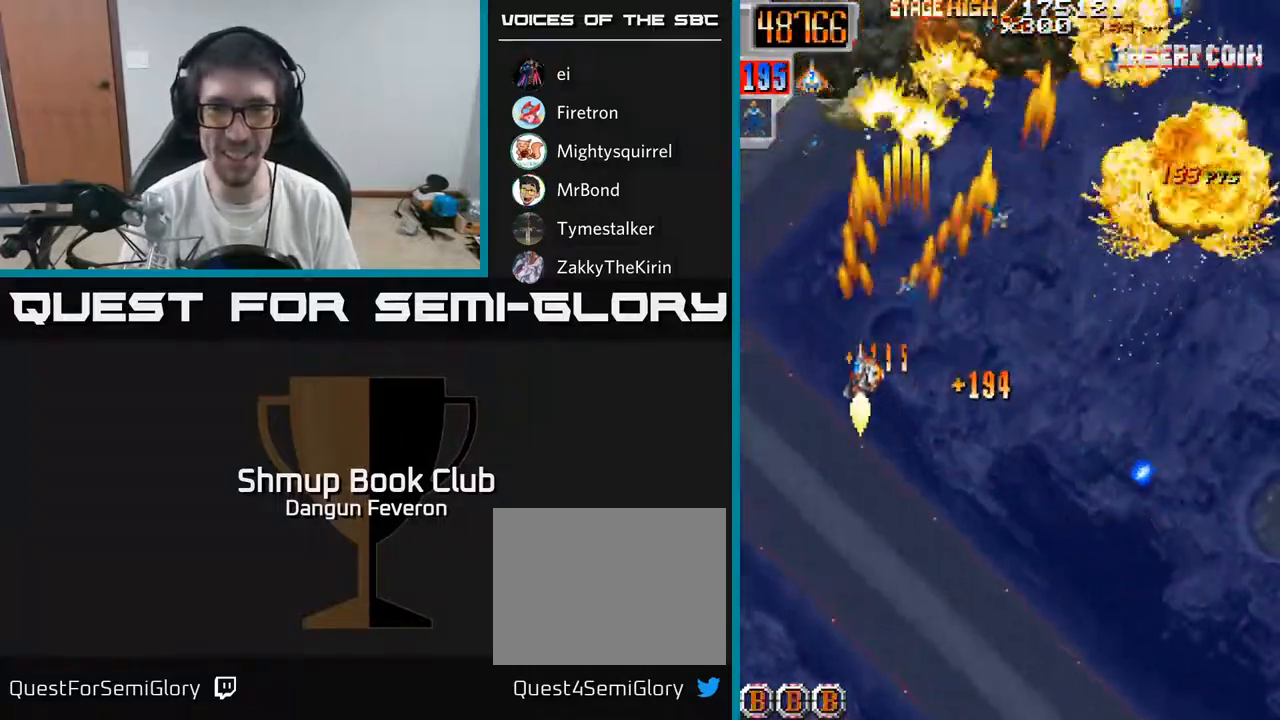
{"buttons": ["R2"], "left_stick": "center", "right_stick": "center", "events": [[33, "DPAD_RIGHT", "down"], [150, "DPAD_UP", "up"], [500, "DPAD_RIGHT", "up"]]}
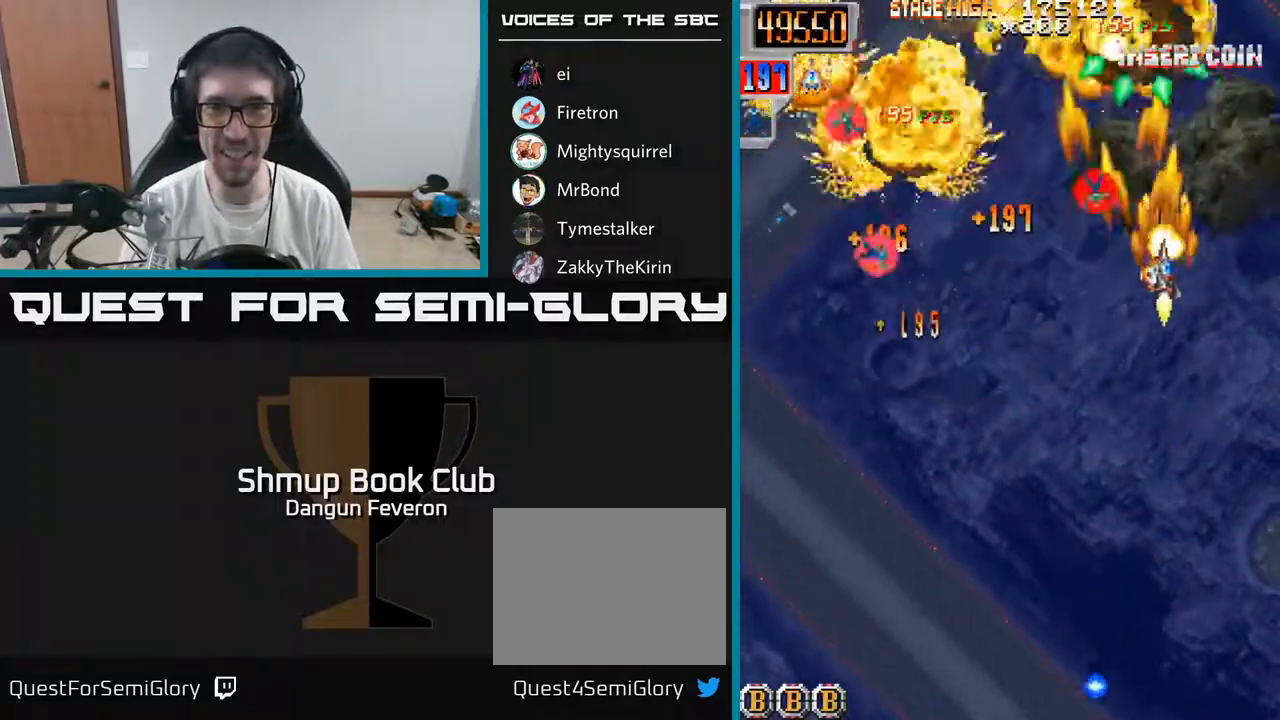
{"buttons": ["R2", "DPAD_UP", "DPAD_LEFT"], "left_stick": "center", "right_stick": "center", "events": [[33, "DPAD_LEFT", "down"], [233, "DPAD_DOWN", "down"], [417, "DPAD_DOWN", "up"], [500, "DPAD_UP", "down"]]}
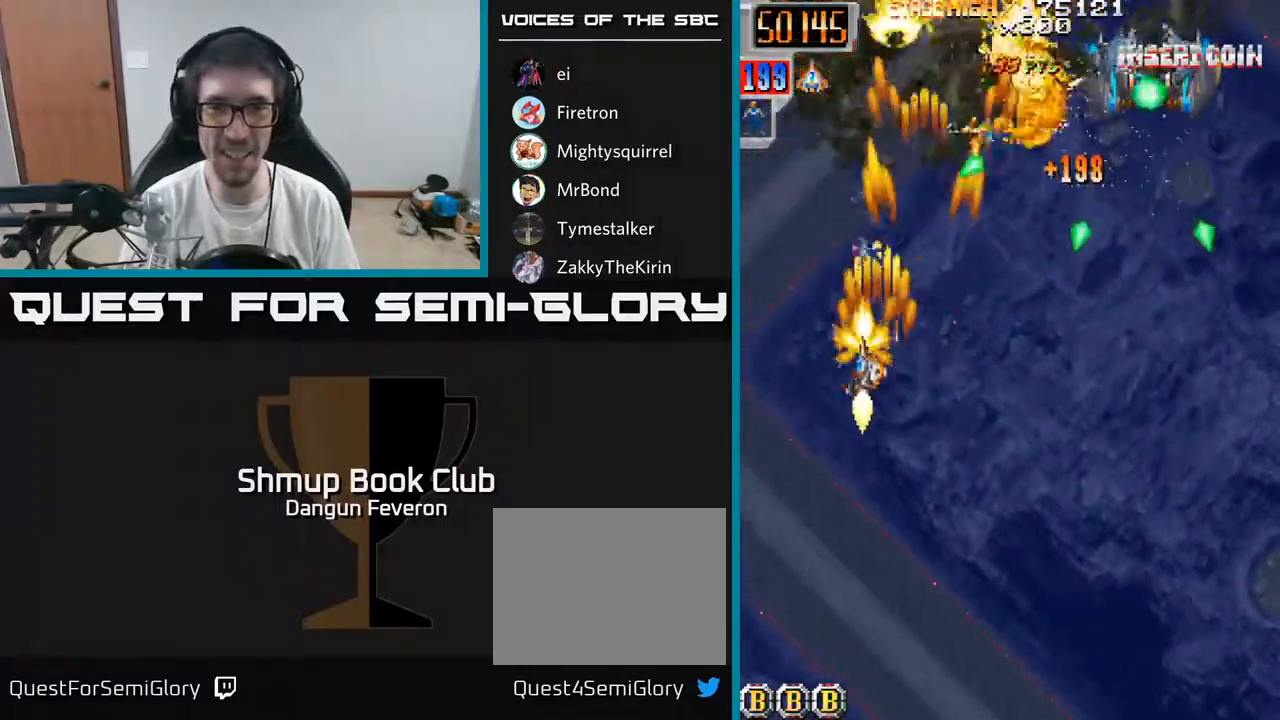
{"buttons": ["A", "DPAD_DOWN"], "left_stick": "center", "right_stick": "center"}
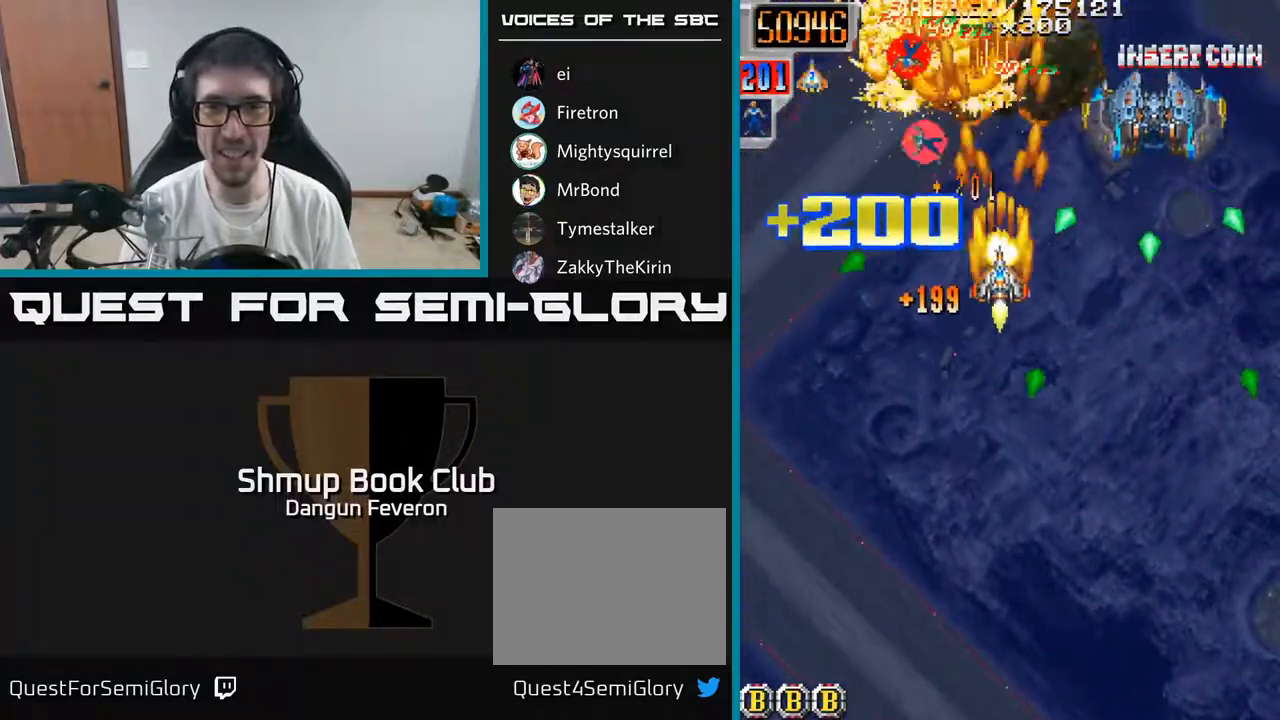
{"buttons": ["R2", "DPAD_DOWN", "DPAD_LEFT"], "left_stick": "center", "right_stick": "center", "events": [[100, "DPAD_RIGHT", "down"], [150, "DPAD_DOWN", "up"], [267, "DPAD_DOWN", "down"], [333, "R2", "down"], [367, "A", "up"], [367, "DPAD_RIGHT", "up"], [433, "DPAD_LEFT", "down"]]}
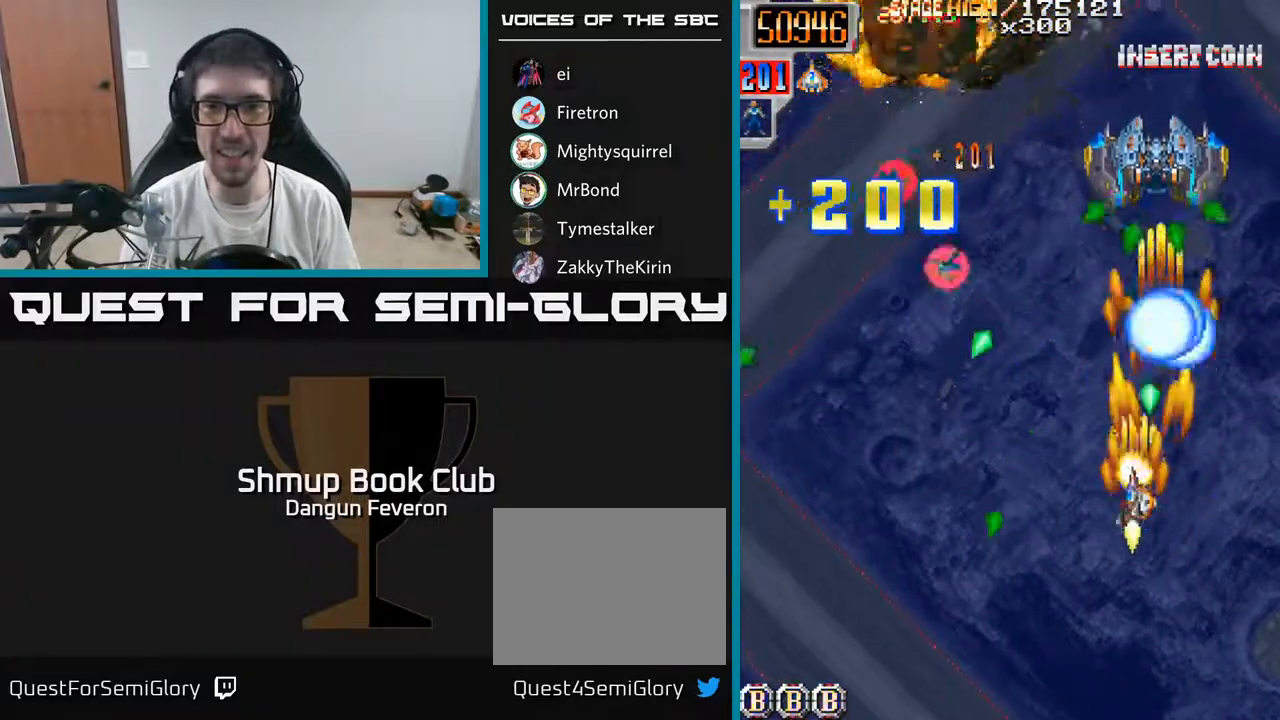
{"buttons": ["R2", "DPAD_LEFT"], "left_stick": "center", "right_stick": "center", "events": [[33, "DPAD_DOWN", "up"], [83, "DPAD_UP", "down"], [150, "DPAD_LEFT", "up"], [283, "DPAD_LEFT", "down"], [333, "DPAD_UP", "up"]]}
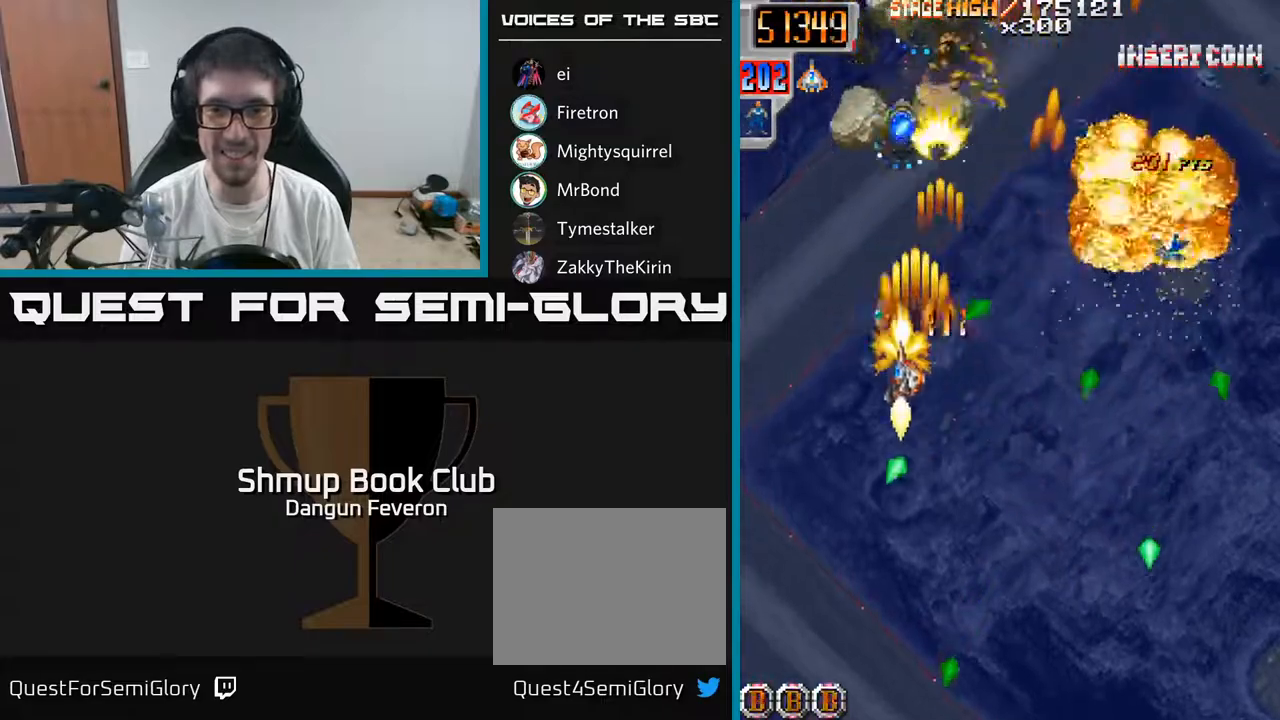
{"buttons": ["R2", "DPAD_DOWN", "DPAD_RIGHT"], "left_stick": "center", "right_stick": "center", "events": [[50, "DPAD_UP", "down"], [83, "DPAD_LEFT", "up"], [133, "DPAD_RIGHT", "down"], [217, "DPAD_UP", "up"], [317, "DPAD_DOWN", "down"]]}
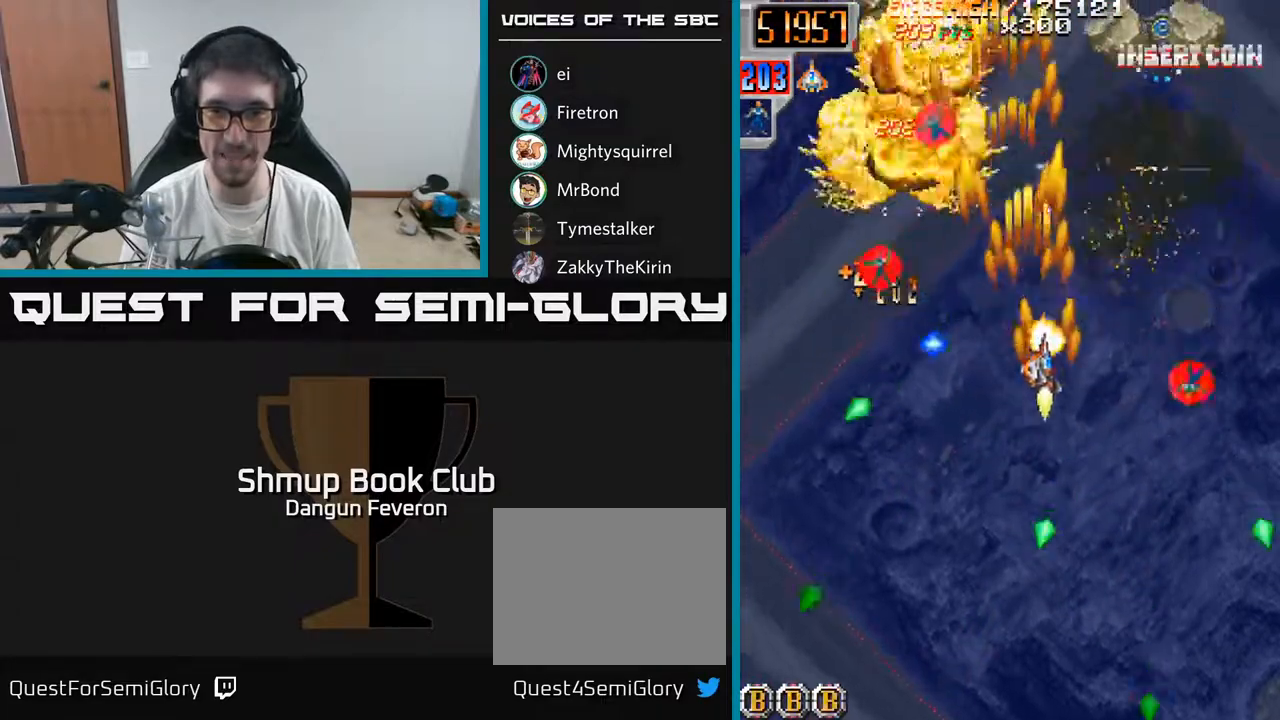
{"buttons": ["R2", "DPAD_DOWN", "DPAD_LEFT"], "left_stick": "center", "right_stick": "center", "events": [[33, "DPAD_DOWN", "up"], [167, "DPAD_DOWN", "down"], [217, "DPAD_RIGHT", "up"], [267, "DPAD_DOWN", "up"], [283, "DPAD_LEFT", "down"], [317, "DPAD_UP", "down"], [450, "DPAD_UP", "up"], [500, "DPAD_DOWN", "down"]]}
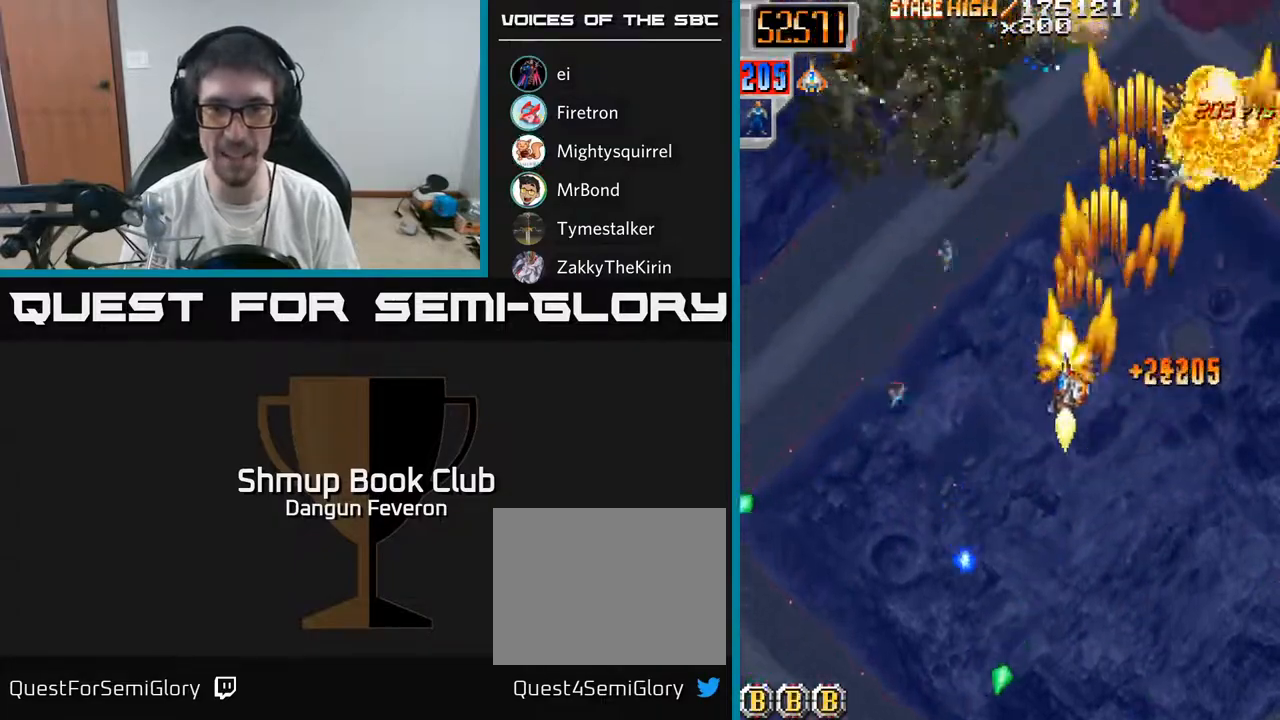
{"buttons": ["R2", "DPAD_RIGHT"], "left_stick": "center", "right_stick": "center", "events": [[133, "DPAD_DOWN", "up"], [200, "DPAD_UP", "down"], [217, "DPAD_LEFT", "up"], [333, "DPAD_RIGHT", "down"], [383, "DPAD_UP", "up"]]}
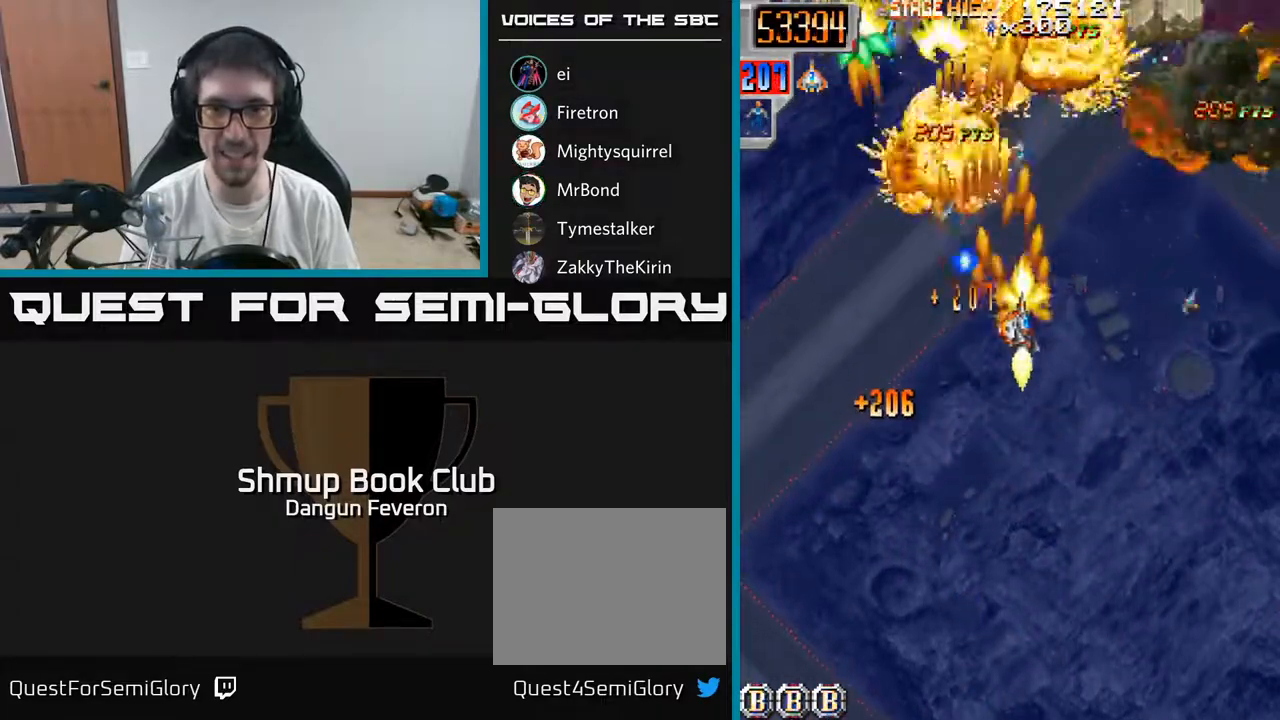
{"buttons": ["R2", "DPAD_LEFT"], "left_stick": "center", "right_stick": "center", "events": [[217, "DPAD_RIGHT", "up"], [250, "DPAD_LEFT", "down"]]}
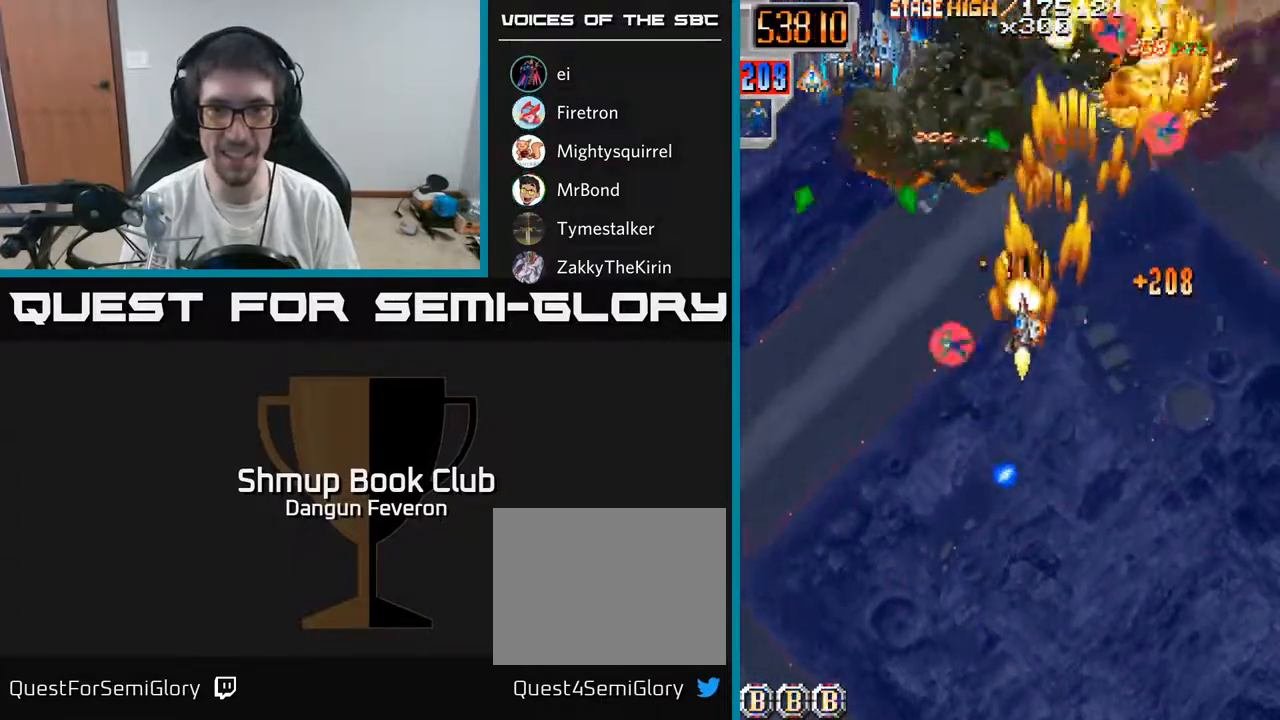
{"buttons": ["R2"], "left_stick": "center", "right_stick": "center", "events": [[33, "DPAD_DOWN", "down"], [217, "DPAD_LEFT", "up"], [267, "DPAD_DOWN", "up"], [283, "DPAD_RIGHT", "down"], [317, "DPAD_RIGHT", "up"], [367, "DPAD_UP", "down"], [400, "DPAD_UP", "up"]]}
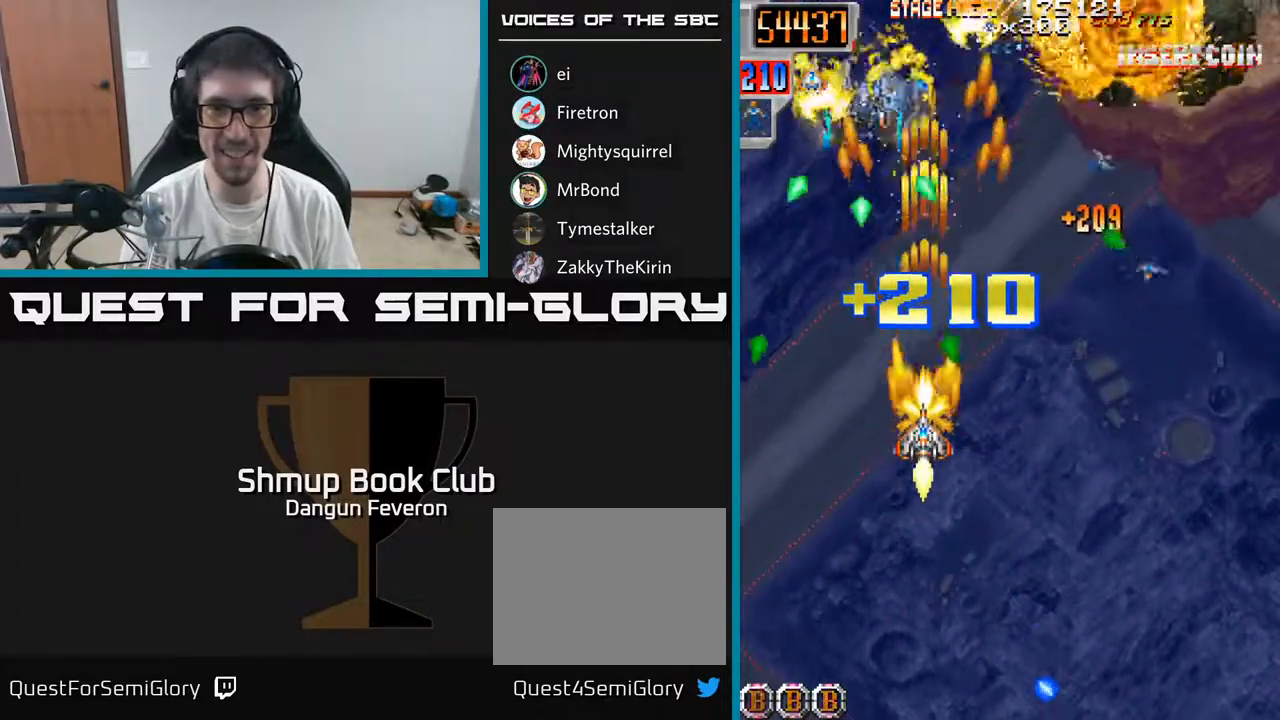
{"buttons": ["R2", "DPAD_RIGHT"], "left_stick": "center", "right_stick": "center", "events": [[117, "DPAD_LEFT", "down"], [183, "DPAD_LEFT", "up"], [450, "DPAD_RIGHT", "down"]]}
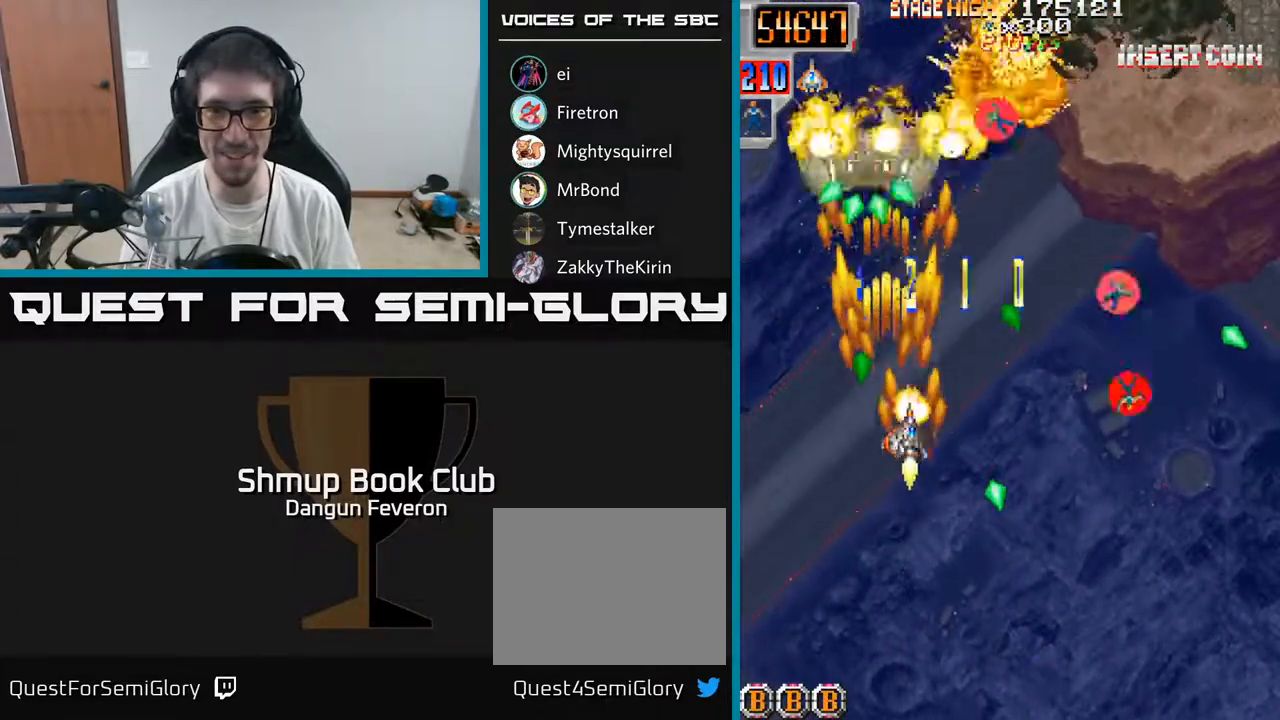
{"buttons": ["R2", "DPAD_LEFT"], "left_stick": "center", "right_stick": "center", "events": [[283, "DPAD_UP", "down"], [317, "DPAD_RIGHT", "up"], [417, "DPAD_LEFT", "down"], [467, "DPAD_UP", "up"]]}
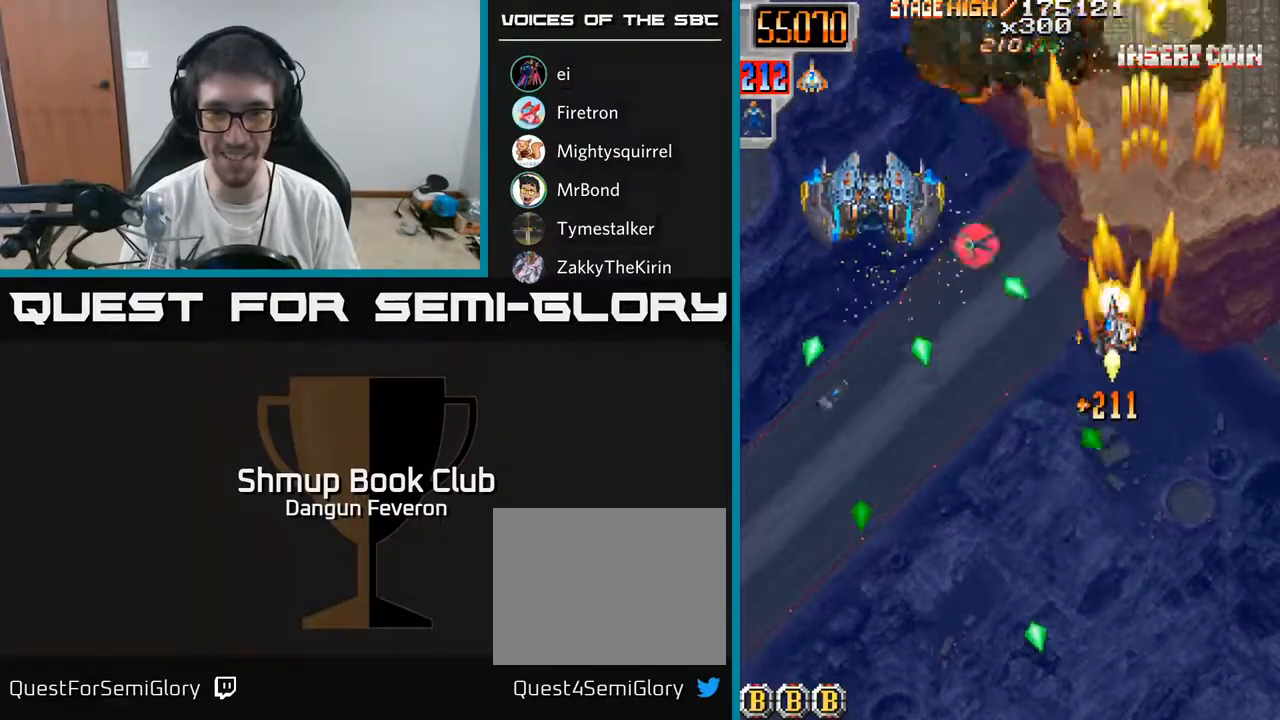
{"buttons": ["R2", "DPAD_RIGHT"], "left_stick": "center", "right_stick": "center", "events": [[50, "DPAD_DOWN", "down"], [133, "DPAD_DOWN", "up"], [183, "DPAD_UP", "down"], [267, "DPAD_UP", "up"], [383, "DPAD_DOWN", "down"], [383, "DPAD_LEFT", "up"], [417, "DPAD_RIGHT", "down"], [433, "DPAD_DOWN", "up"]]}
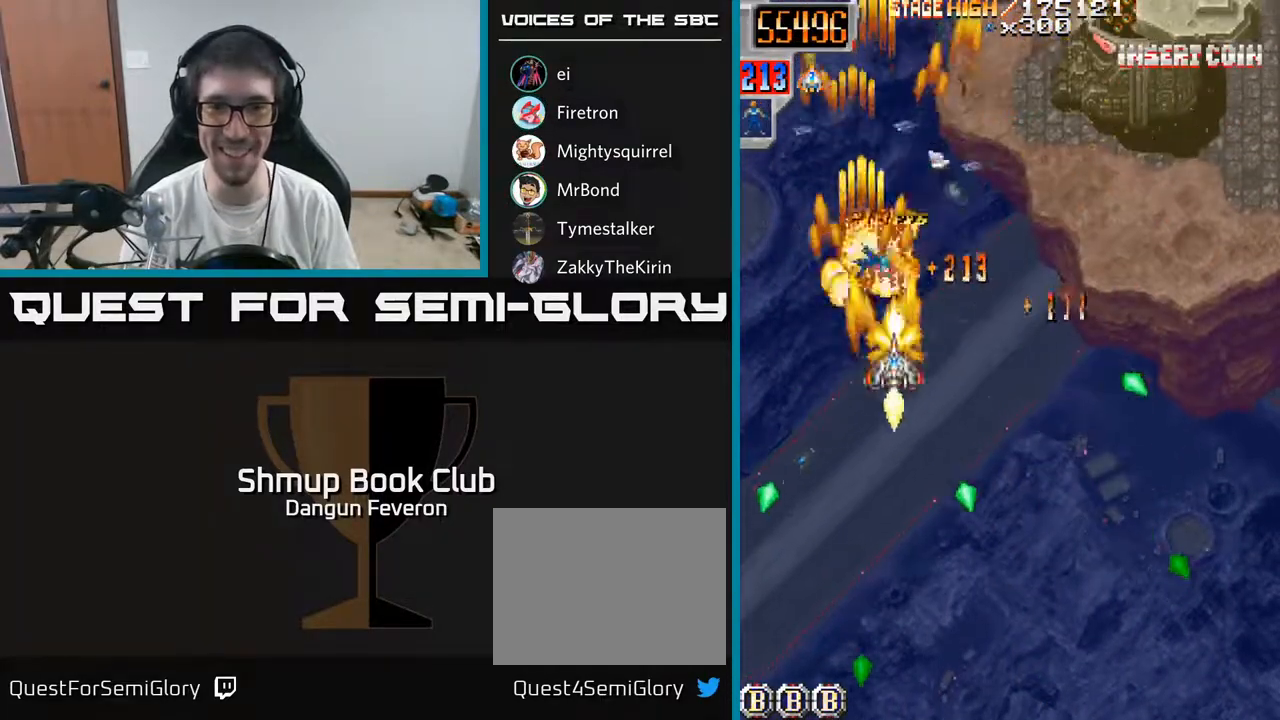
{"buttons": ["A"], "left_stick": "center", "right_stick": "center", "events": [[317, "A", "down"], [317, "DPAD_UP", "down"], [350, "DPAD_RIGHT", "up"], [367, "R2", "up"], [483, "DPAD_UP", "up"]]}
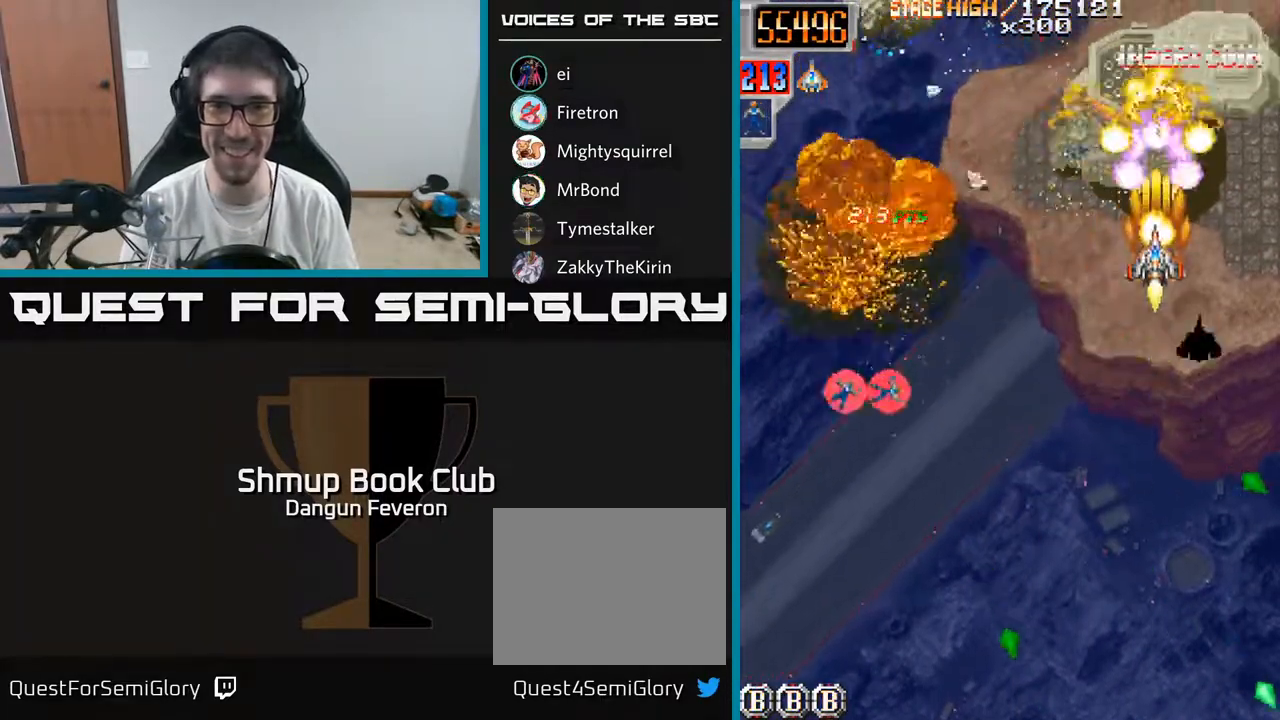
{"buttons": ["R2", "DPAD_DOWN"], "left_stick": "center", "right_stick": "center", "events": [[350, "DPAD_DOWN", "down"], [350, "R2", "down"], [383, "A", "up"]]}
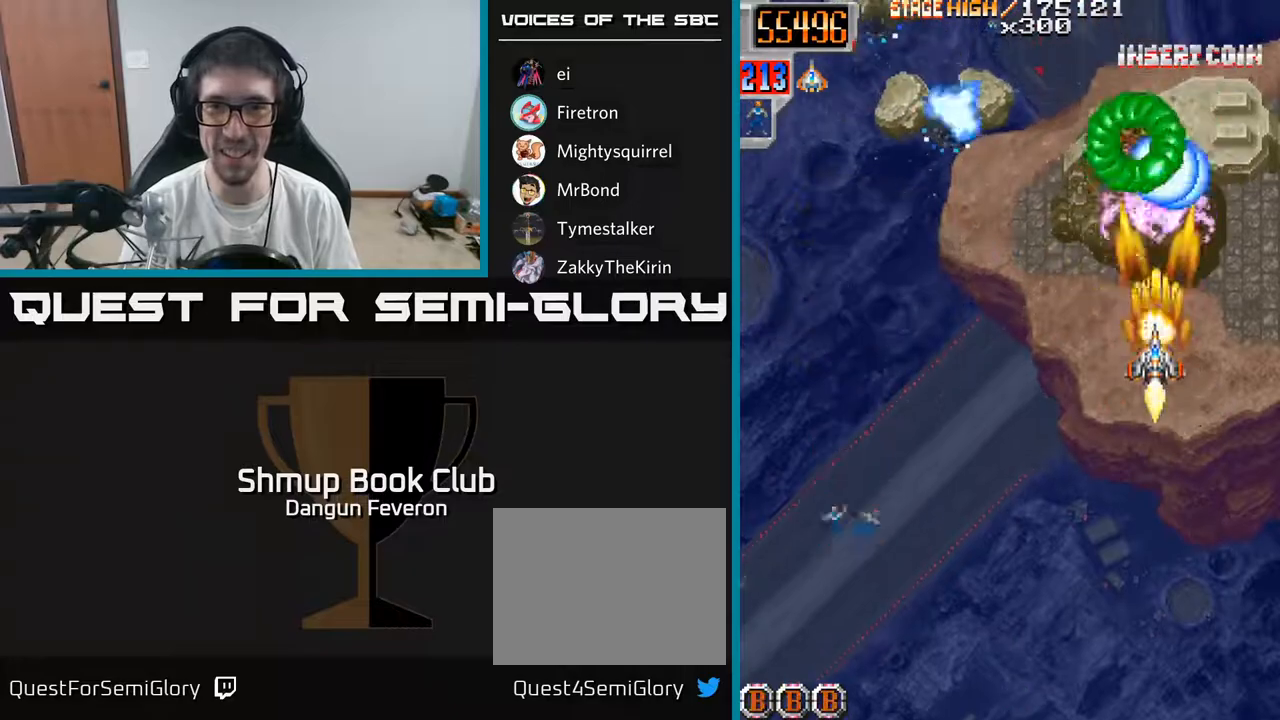
{"buttons": ["R2", "DPAD_DOWN", "DPAD_LEFT"], "left_stick": "center", "right_stick": "center", "events": [[183, "DPAD_LEFT", "down"]]}
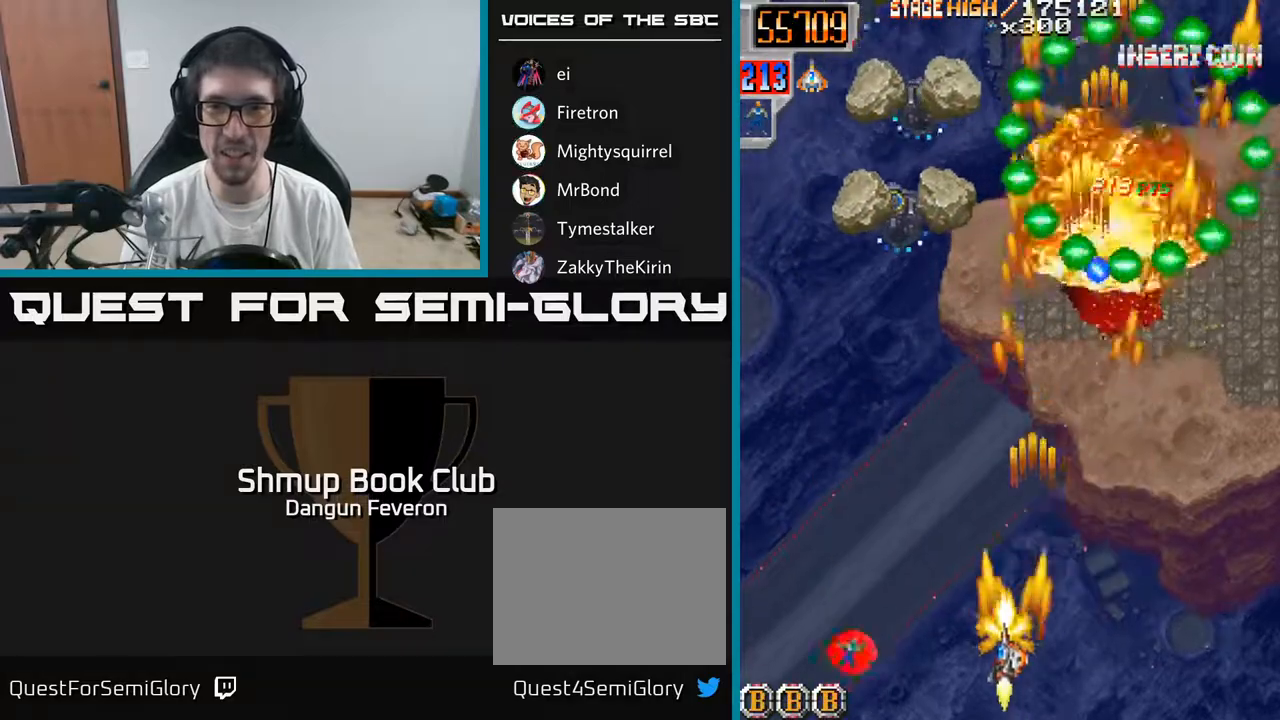
{"buttons": ["R2", "DPAD_UP"], "left_stick": "center", "right_stick": "center", "events": [[50, "DPAD_DOWN", "up"], [183, "DPAD_UP", "down"], [217, "DPAD_LEFT", "up"]]}
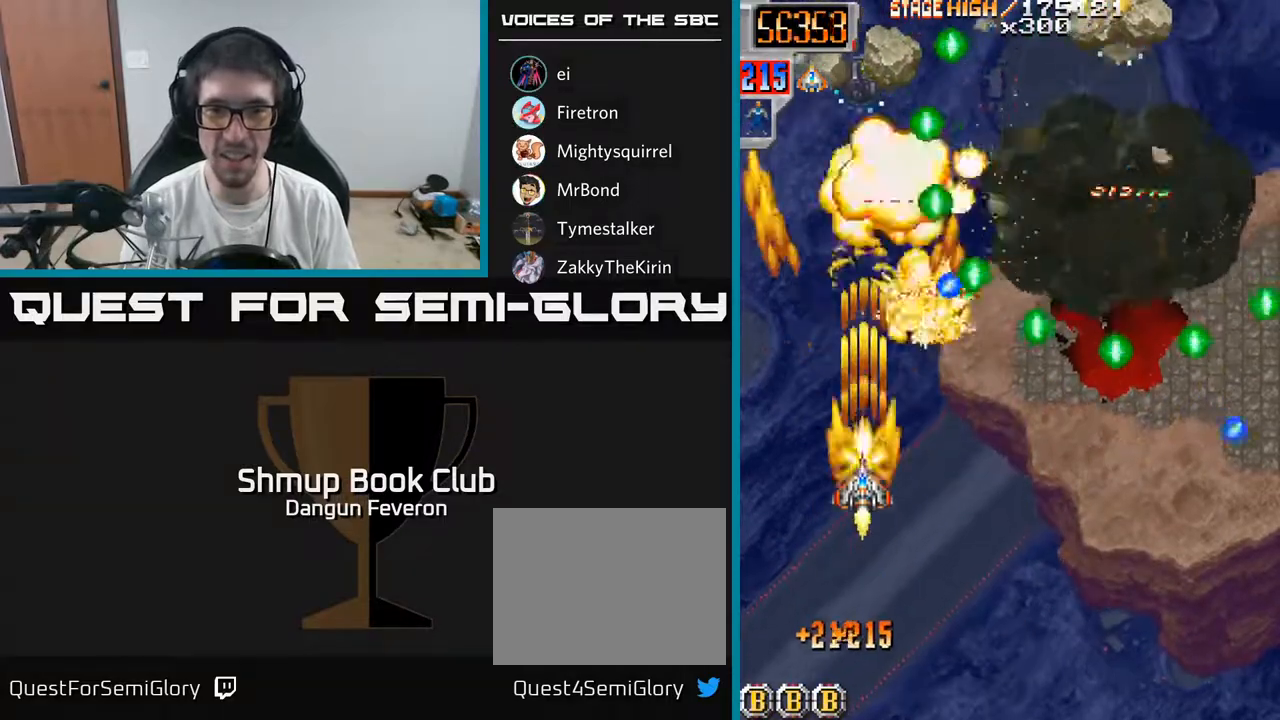
{"buttons": ["R2", "DPAD_RIGHT"], "left_stick": "center", "right_stick": "center", "events": [[17, "DPAD_UP", "up"], [67, "DPAD_DOWN", "down"], [217, "DPAD_RIGHT", "down"], [267, "DPAD_DOWN", "up"]]}
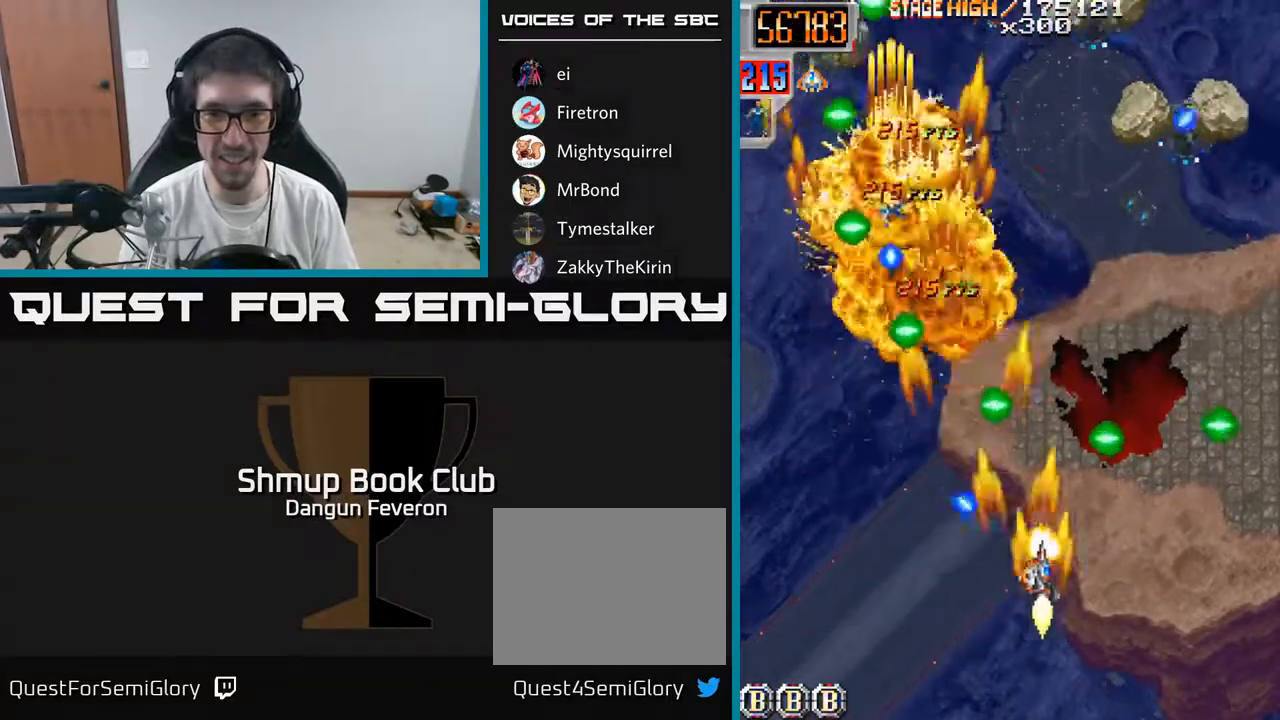
{"buttons": ["R2", "DPAD_RIGHT"], "left_stick": "center", "right_stick": "center", "events": [[33, "DPAD_RIGHT", "up"], [33, "DPAD_UP", "down"], [67, "DPAD_LEFT", "down"], [200, "DPAD_LEFT", "up"], [250, "DPAD_RIGHT", "down"], [333, "DPAD_UP", "up"]]}
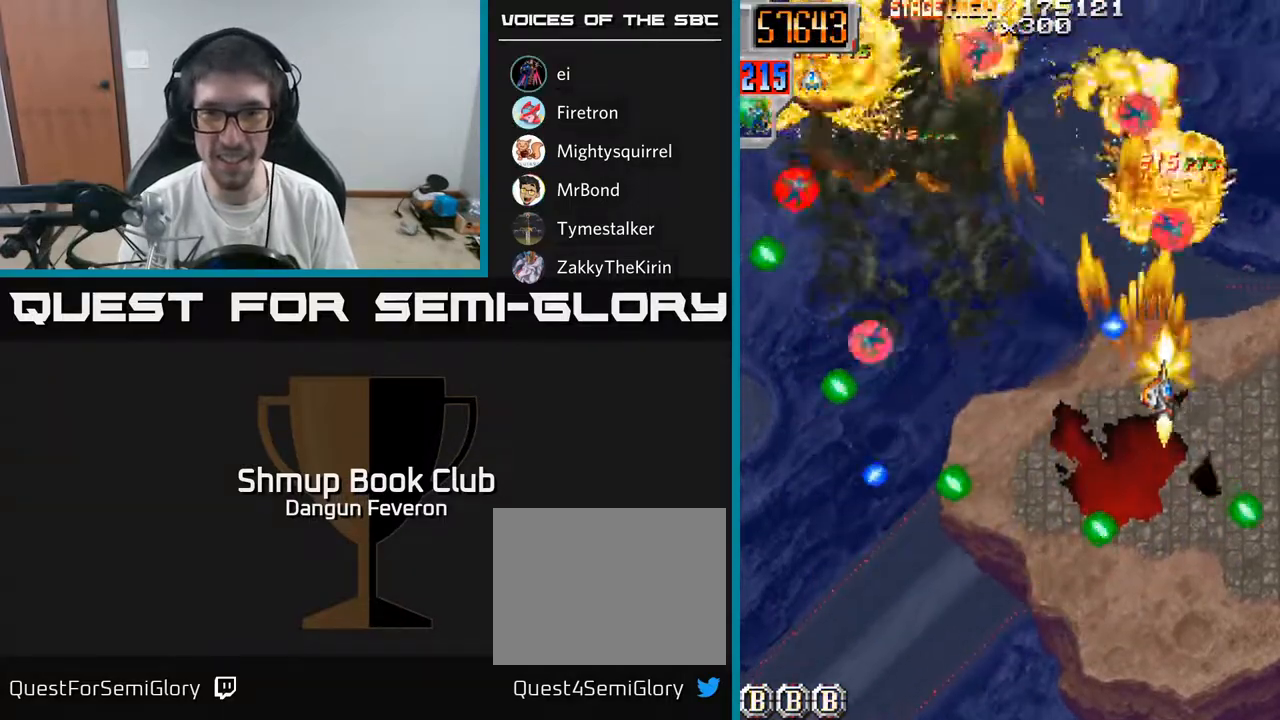
{"buttons": ["R2", "DPAD_UP", "DPAD_RIGHT"], "left_stick": "center", "right_stick": "center", "events": [[83, "DPAD_RIGHT", "up"], [100, "DPAD_UP", "down"], [133, "DPAD_LEFT", "down"], [383, "DPAD_LEFT", "up"], [450, "DPAD_RIGHT", "down"]]}
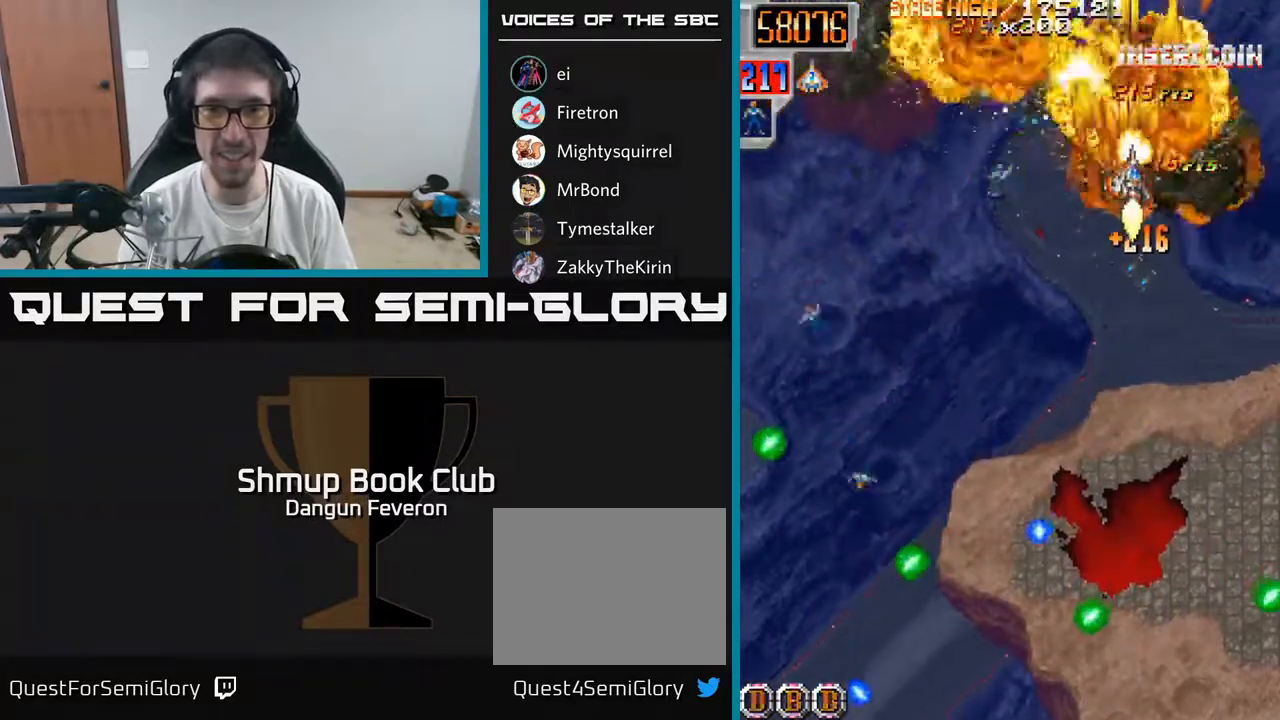
{"buttons": ["R2", "DPAD_DOWN"], "left_stick": "center", "right_stick": "center", "events": [[33, "DPAD_RIGHT", "up"], [67, "DPAD_LEFT", "down"], [67, "DPAD_UP", "up"], [233, "DPAD_DOWN", "down"], [333, "DPAD_LEFT", "up"]]}
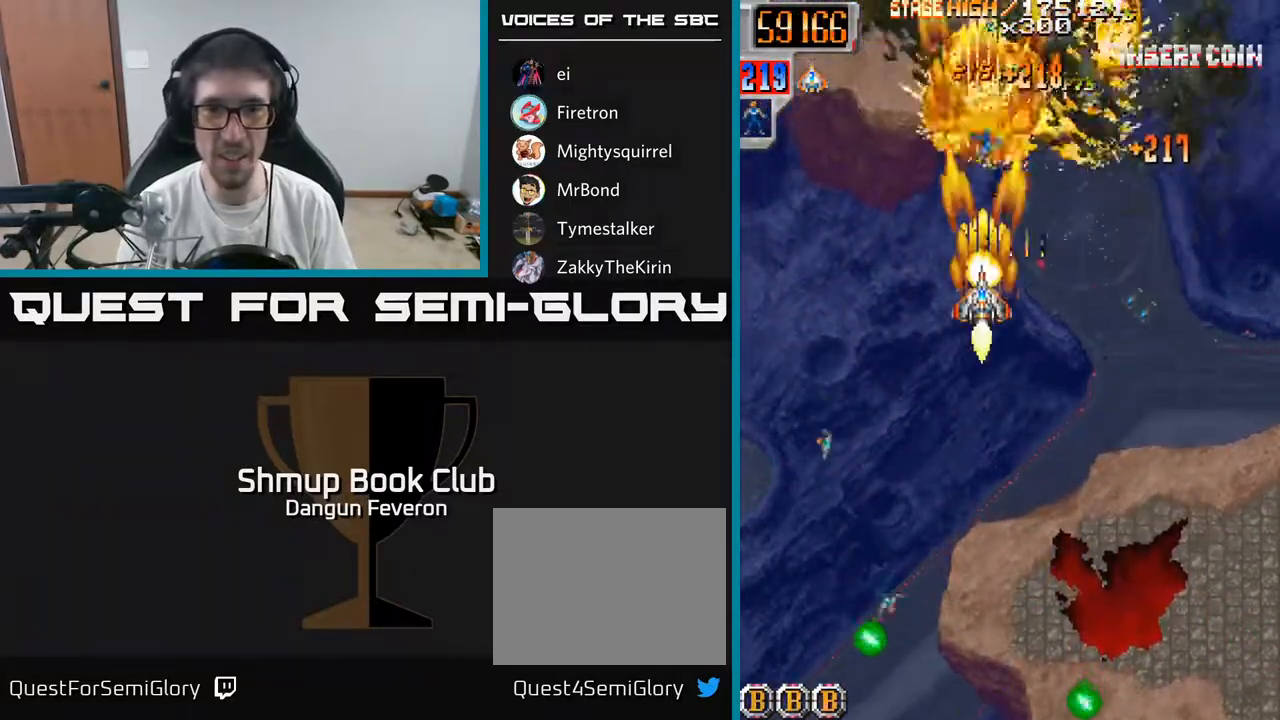
{"buttons": ["R2", "DPAD_DOWN"], "left_stick": "center", "right_stick": "center", "events": [[100, "DPAD_LEFT", "down"], [333, "DPAD_LEFT", "up"]]}
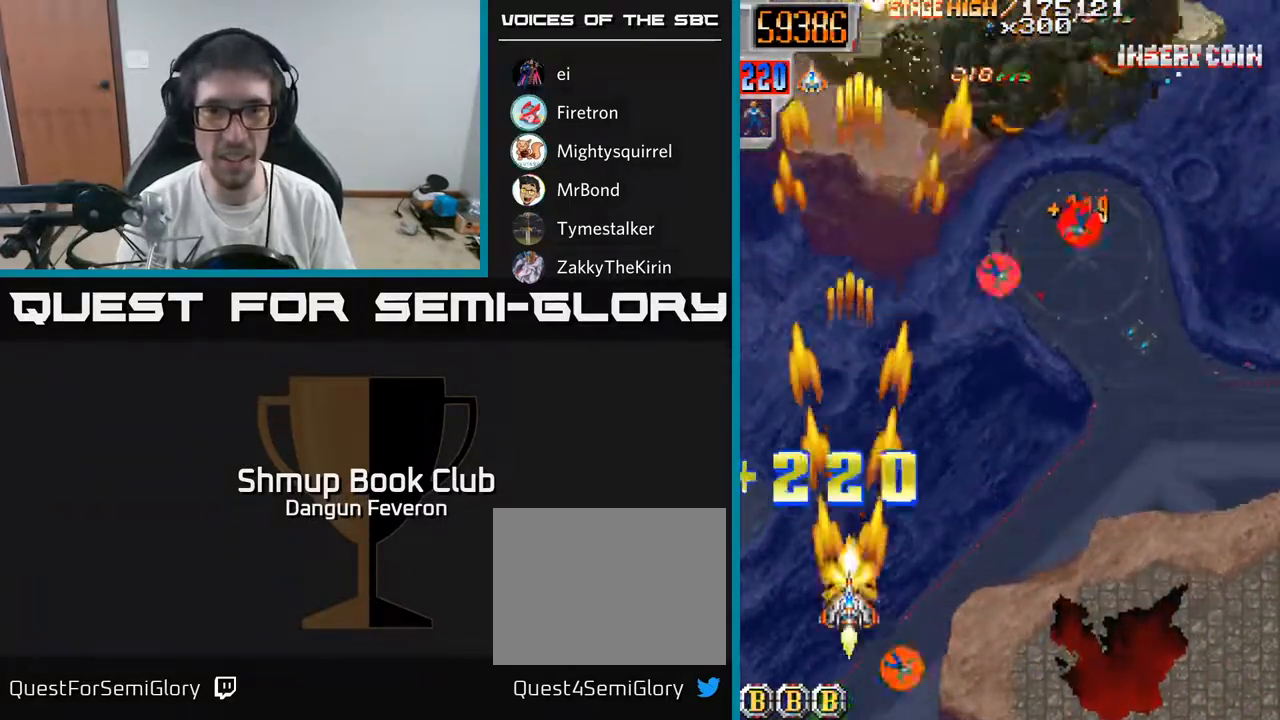
{"buttons": ["A", "DPAD_UP", "DPAD_LEFT"], "left_stick": "center", "right_stick": "center", "events": [[50, "A", "down"], [100, "DPAD_RIGHT", "down"], [117, "DPAD_DOWN", "up"], [167, "DPAD_UP", "down"], [217, "DPAD_RIGHT", "up"], [267, "R2", "up"], [483, "DPAD_LEFT", "down"]]}
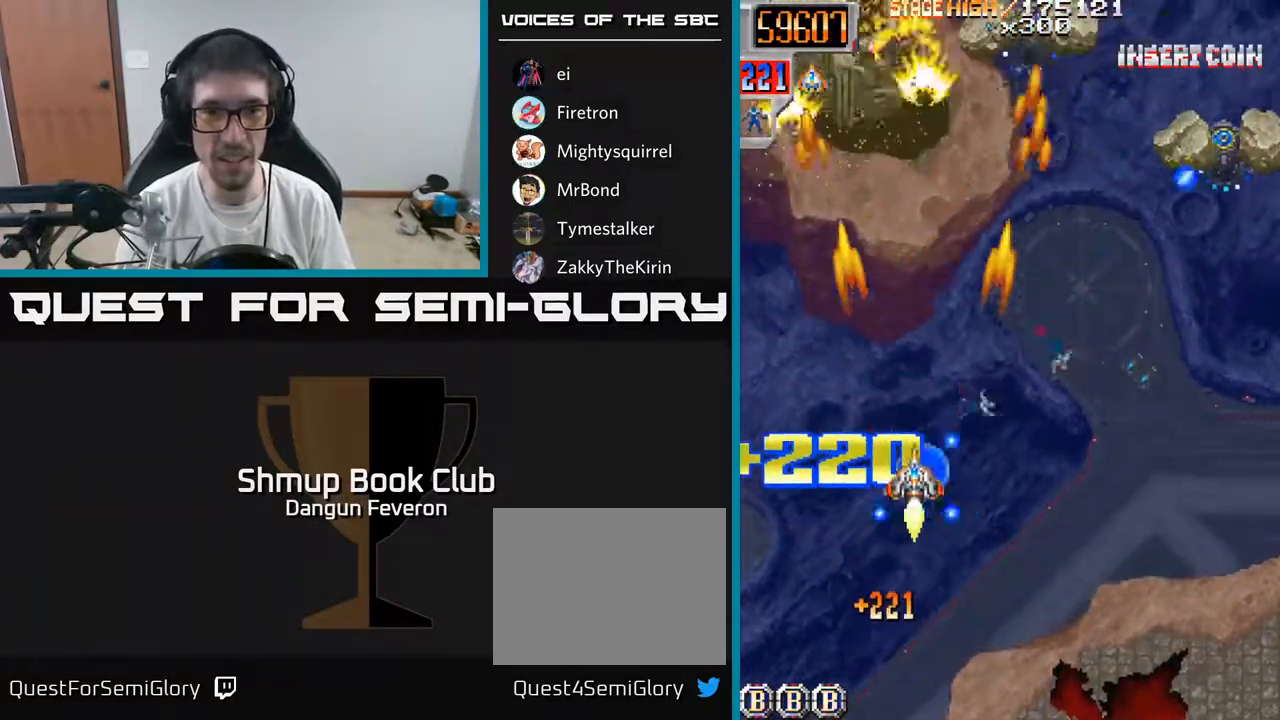
{"buttons": ["R2", "DPAD_RIGHT"], "left_stick": "center", "right_stick": "center", "events": [[100, "R2", "down"], [133, "A", "up"], [150, "DPAD_LEFT", "up"], [150, "DPAD_UP", "up"], [200, "DPAD_DOWN", "down"], [200, "DPAD_RIGHT", "down"], [417, "DPAD_DOWN", "up"]]}
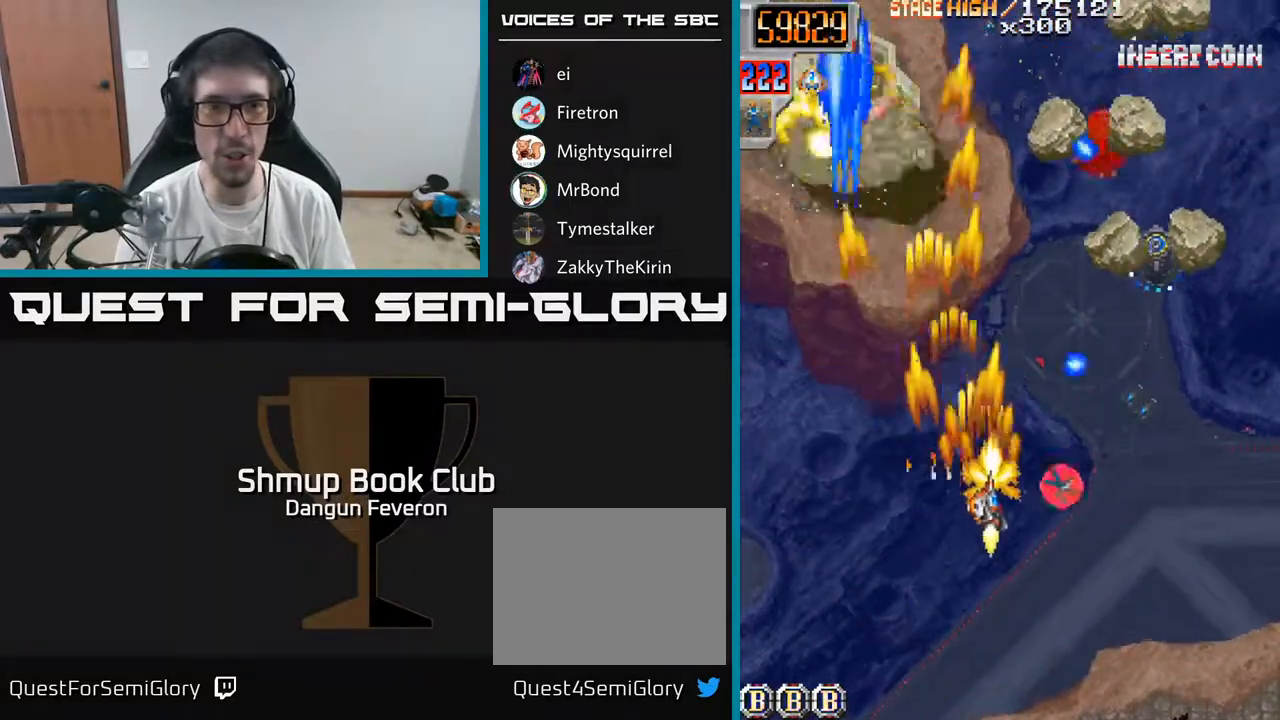
{"buttons": ["R2", "DPAD_DOWN"], "left_stick": "center", "right_stick": "center", "events": [[283, "DPAD_RIGHT", "up"], [317, "DPAD_LEFT", "down"], [417, "DPAD_DOWN", "down"], [483, "DPAD_LEFT", "up"]]}
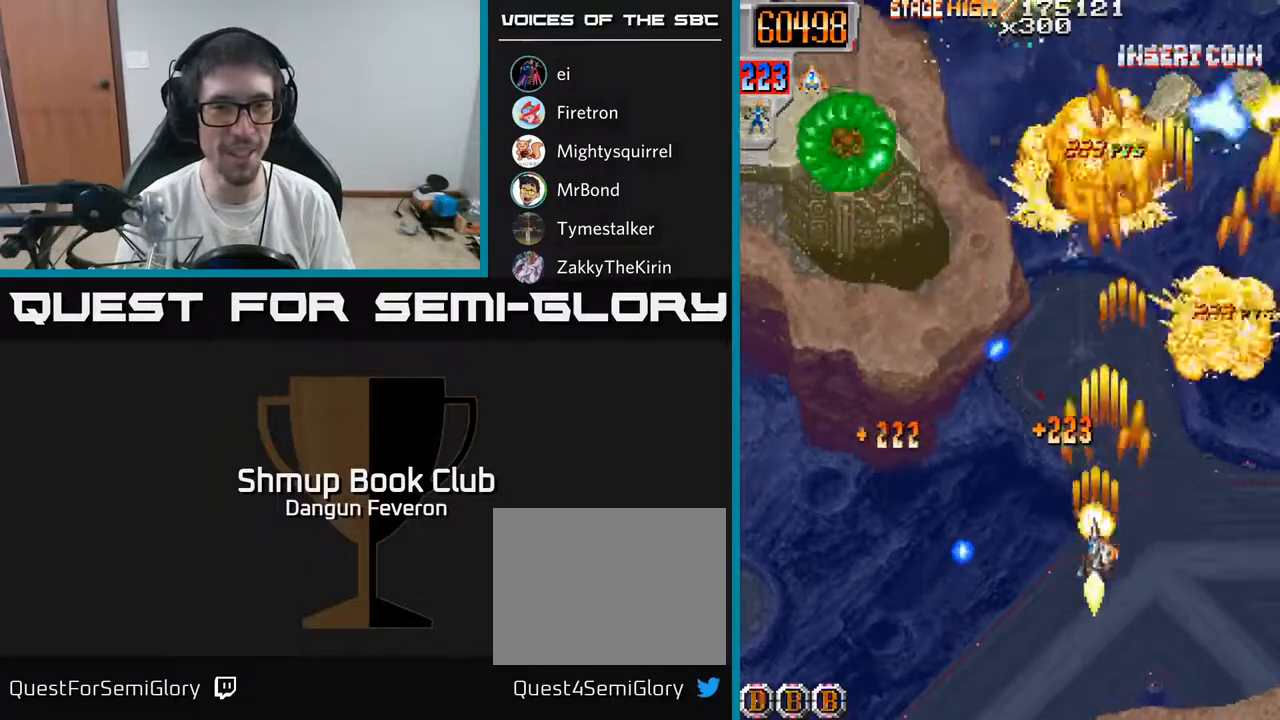
{"buttons": ["R2", "DPAD_LEFT"], "left_stick": "center", "right_stick": "center", "events": [[50, "DPAD_RIGHT", "down"], [83, "DPAD_DOWN", "up"], [133, "DPAD_RIGHT", "up"], [133, "DPAD_UP", "down"], [250, "DPAD_LEFT", "down"], [367, "DPAD_LEFT", "up"], [483, "DPAD_LEFT", "down"], [500, "DPAD_UP", "up"]]}
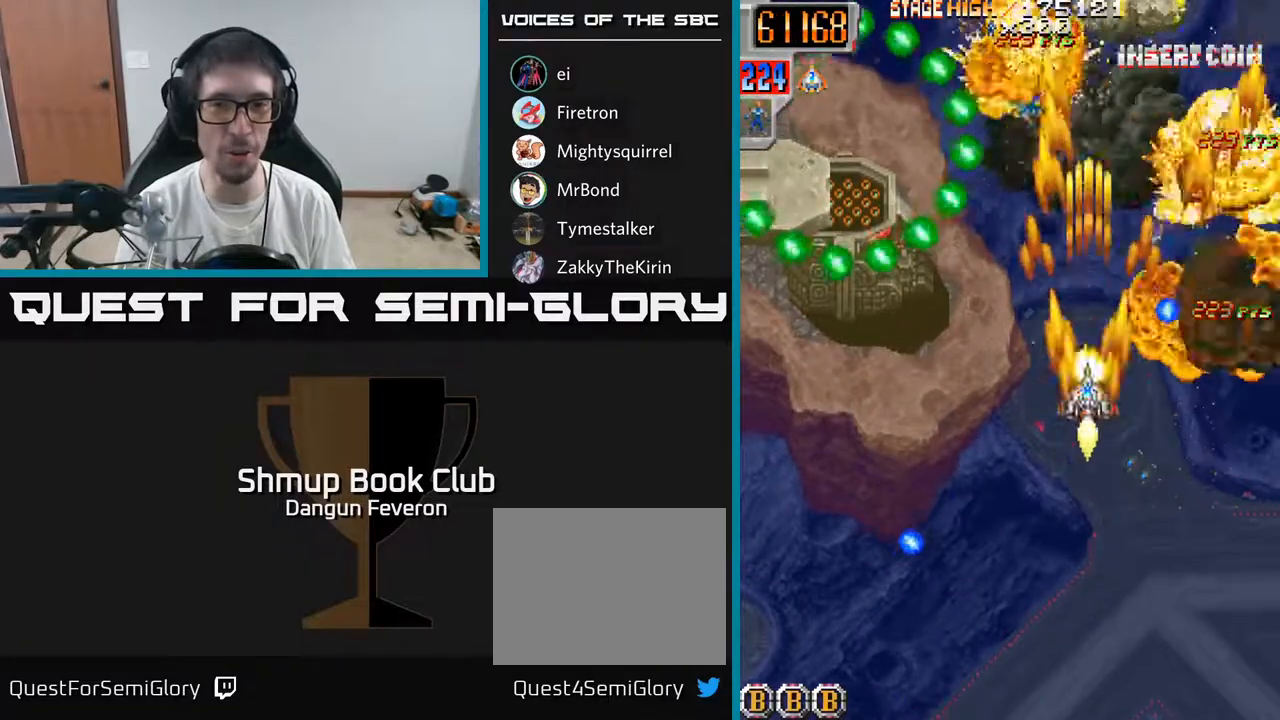
{"buttons": ["R2"], "left_stick": "center", "right_stick": "center", "events": [[83, "DPAD_DOWN", "down"], [233, "DPAD_DOWN", "up"], [350, "DPAD_LEFT", "up"], [367, "DPAD_DOWN", "down"], [483, "DPAD_DOWN", "up"]]}